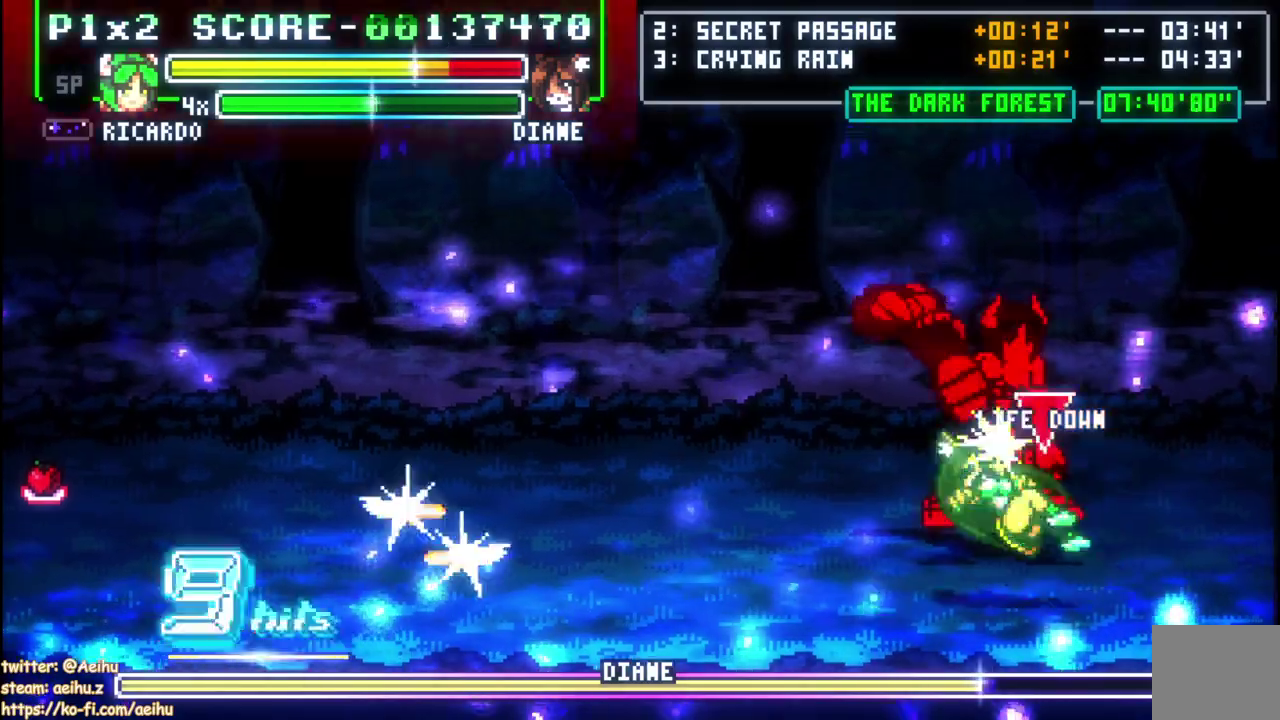
Gameplay with a controller (PlayStation layout); each line is a JSON object with the inputs held at the frame after it. "events" lists button and stick changes between this image and that frame as [ms after this image, input, new state], when the widget could be followed in between. Not read: L1 L3 R1 left_stick.
{"buttons": ["DPAD_DOWN"], "right_stick": "center", "events": [[117, "DPAD_DOWN", "down"], [283, "DPAD_LEFT", "up"]]}
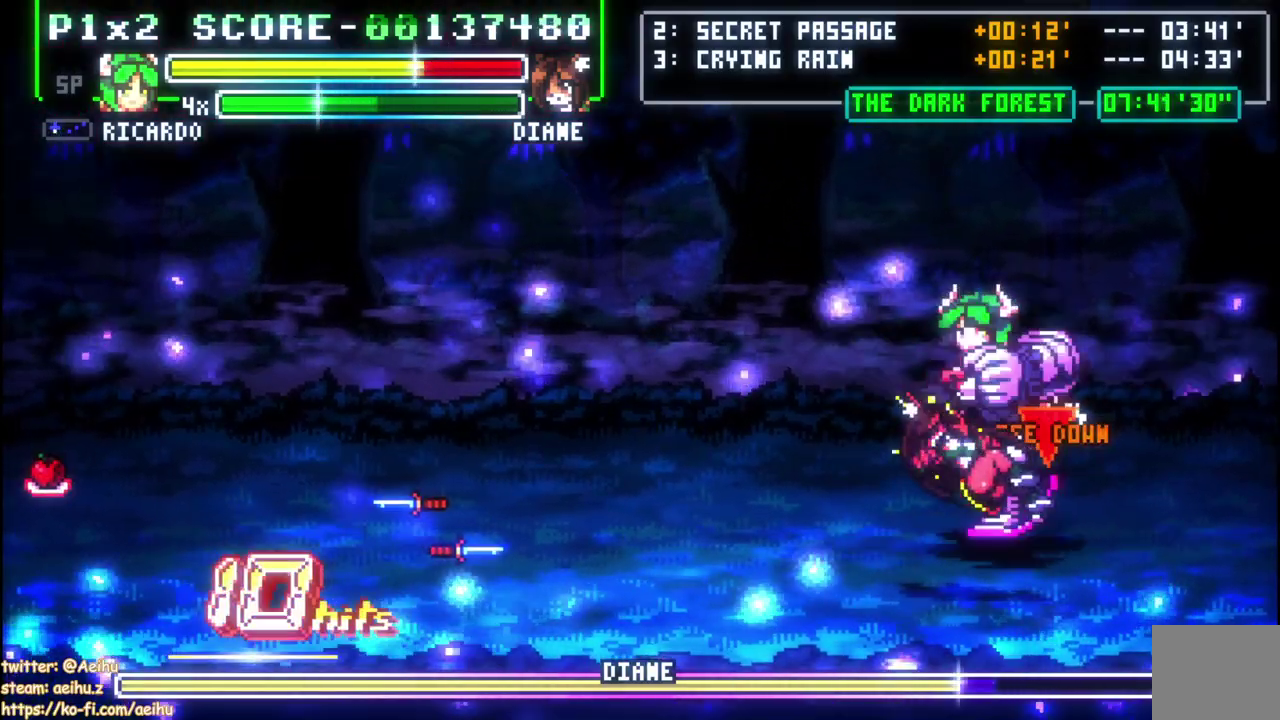
{"buttons": ["DPAD_DOWN", "DPAD_LEFT"], "right_stick": "center", "events": [[17, "DPAD_LEFT", "down"]]}
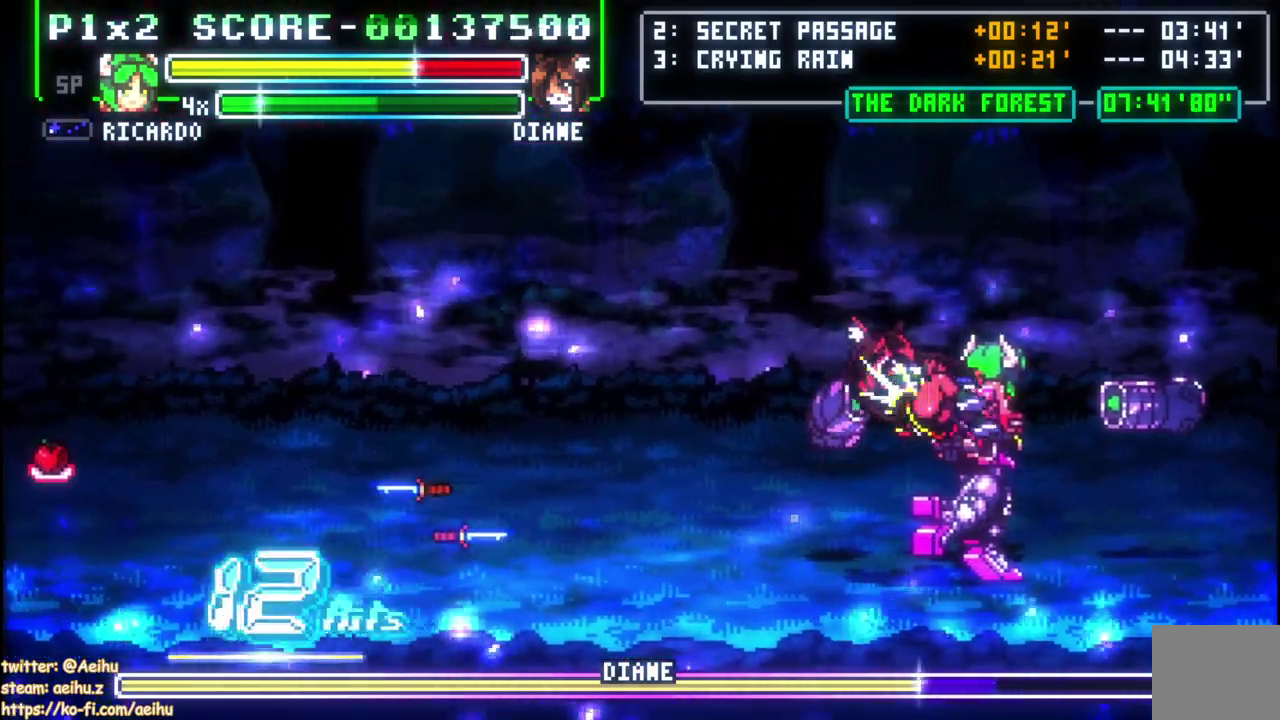
{"buttons": ["SQUARE"], "right_stick": "center", "events": [[417, "DPAD_DOWN", "up"], [450, "SQUARE", "down"], [467, "DPAD_LEFT", "up"]]}
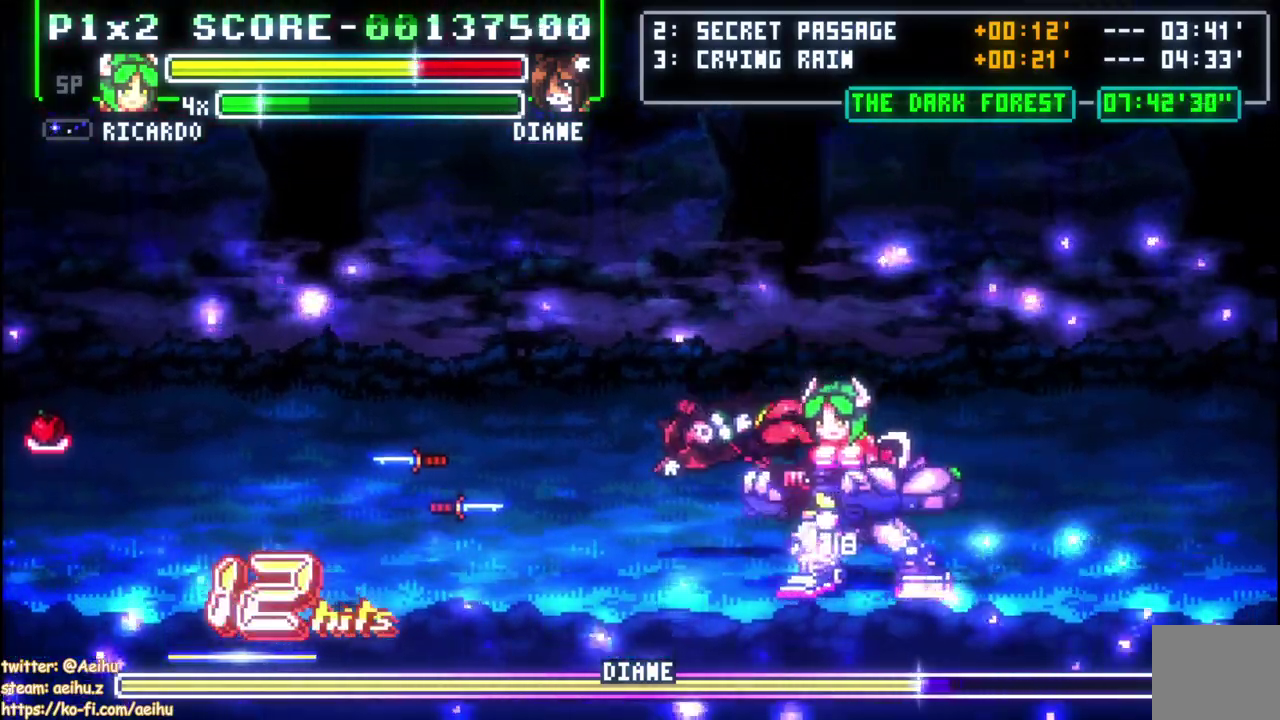
{"buttons": ["SQUARE", "DPAD_LEFT"], "right_stick": "center", "events": [[67, "SQUARE", "up"], [133, "SQUARE", "down"], [233, "SQUARE", "up"], [300, "SQUARE", "down"], [400, "DPAD_LEFT", "down"], [400, "SQUARE", "up"], [483, "SQUARE", "down"]]}
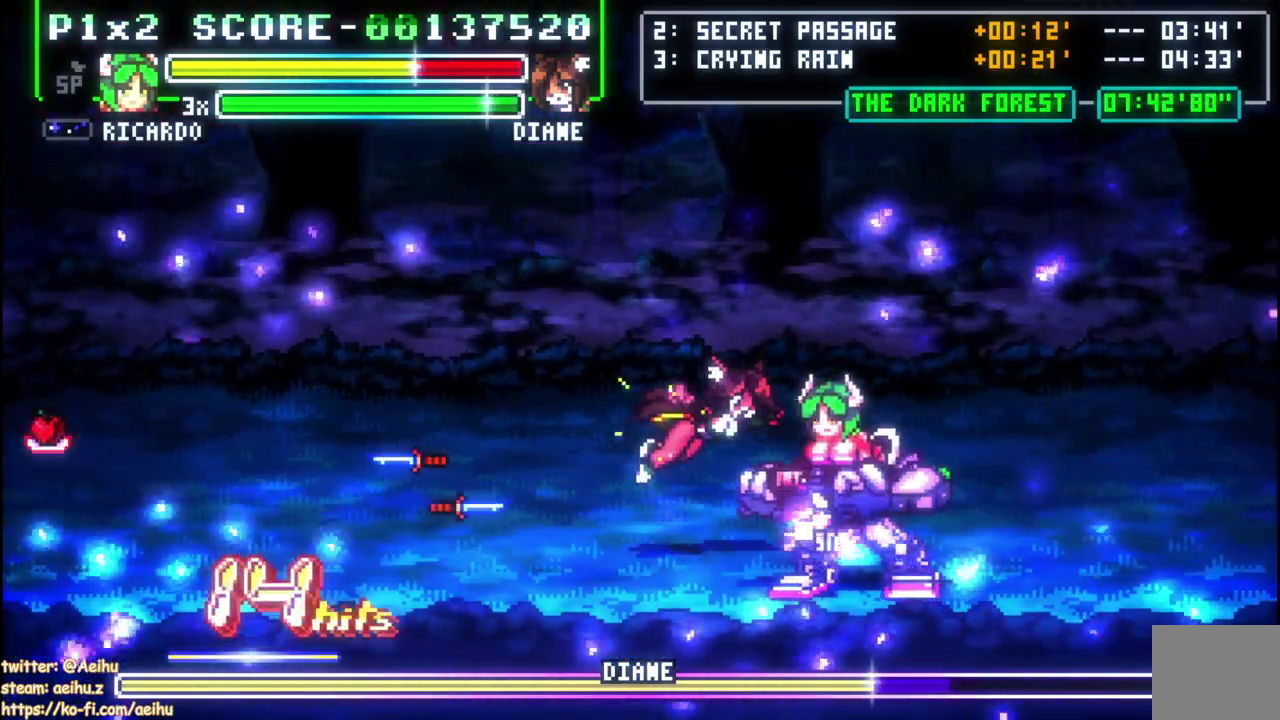
{"buttons": ["DPAD_DOWN"], "right_stick": "center", "events": [[83, "SQUARE", "up"], [467, "DPAD_DOWN", "down"], [467, "DPAD_LEFT", "up"]]}
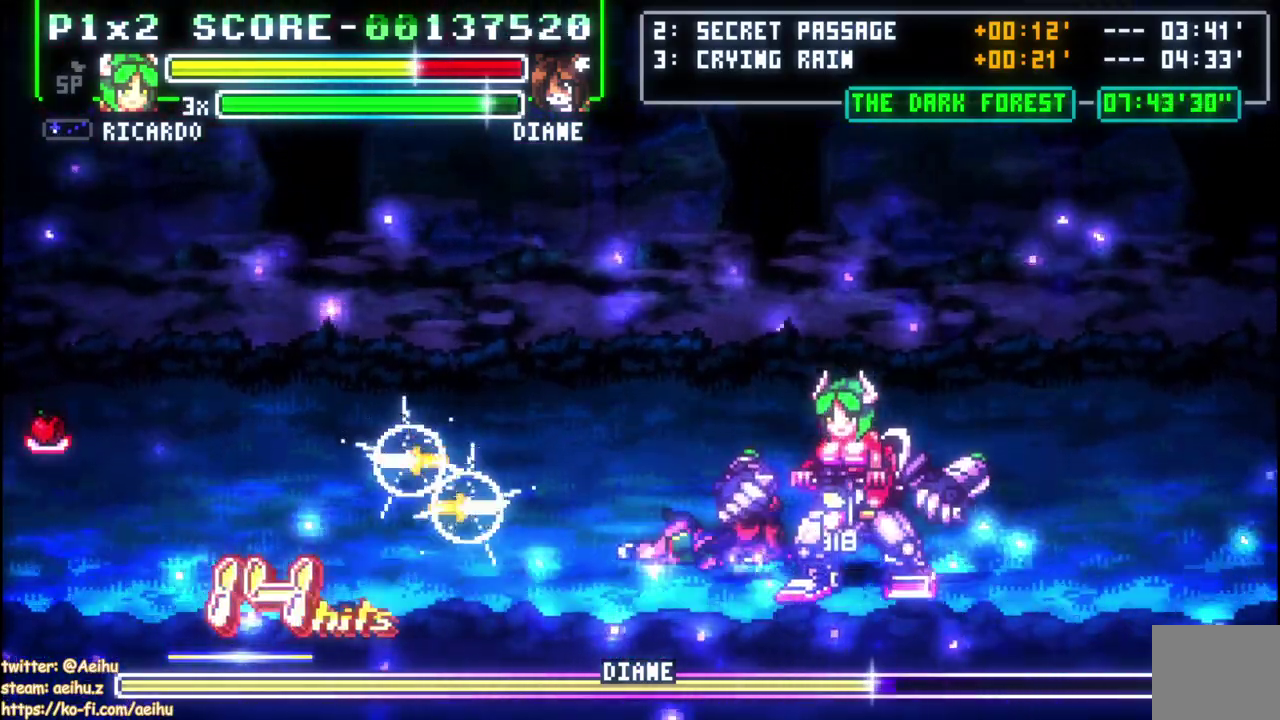
{"buttons": ["DPAD_UP", "DPAD_LEFT"], "right_stick": "center", "events": [[83, "DPAD_LEFT", "down"], [117, "DPAD_DOWN", "up"], [250, "CIRCLE", "down"], [300, "DPAD_UP", "down"], [367, "CIRCLE", "up"]]}
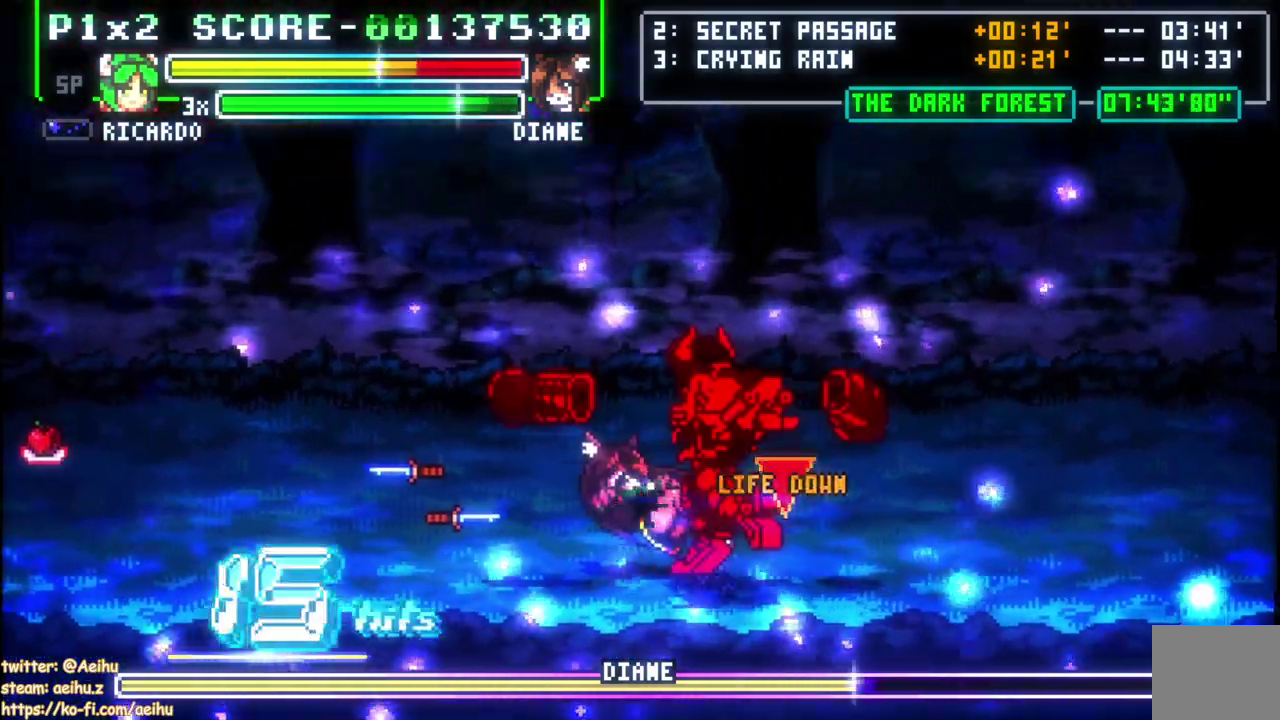
{"buttons": ["DPAD_LEFT"], "right_stick": "center", "events": [[83, "DPAD_UP", "up"]]}
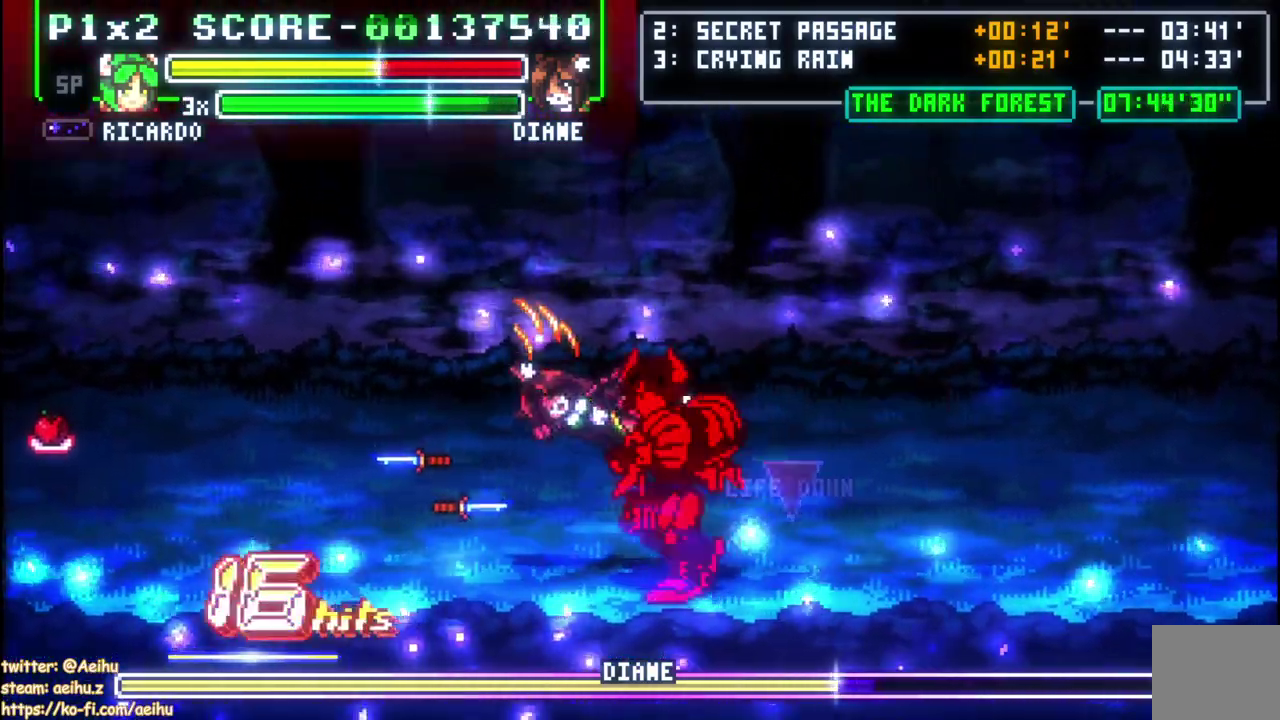
{"buttons": ["DPAD_UP", "DPAD_LEFT"], "right_stick": "center", "events": [[450, "DPAD_UP", "down"]]}
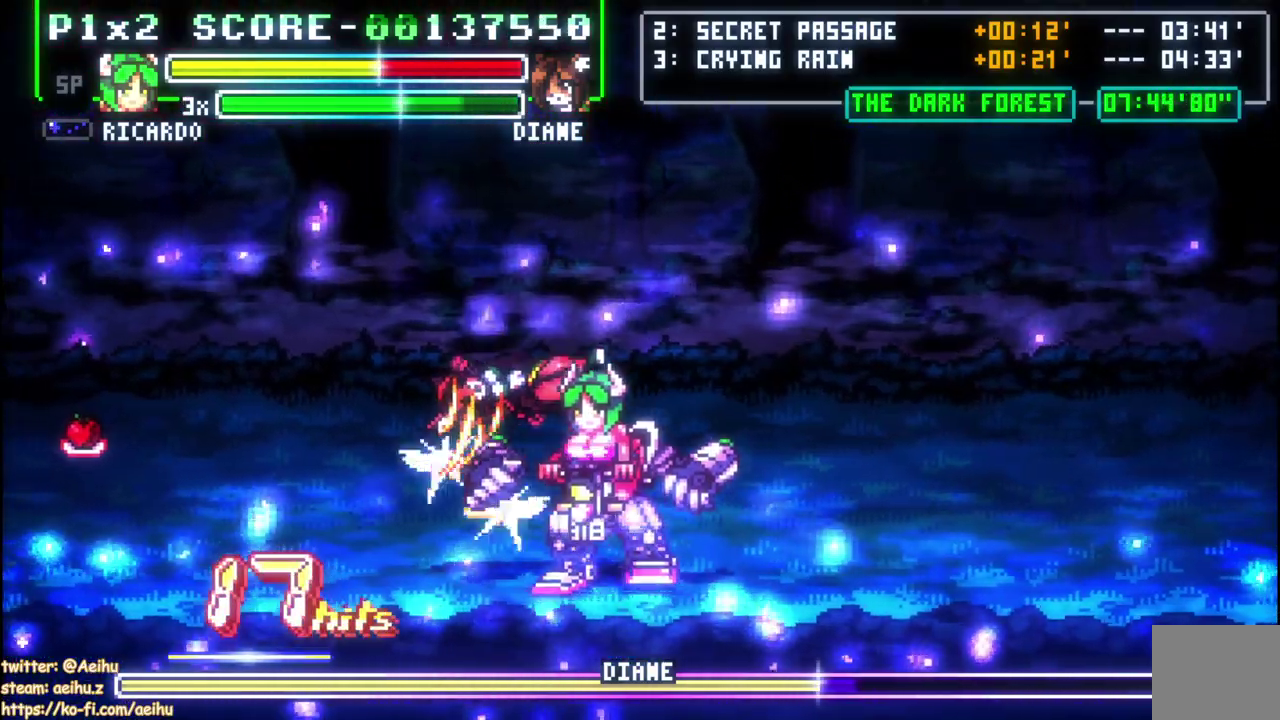
{"buttons": [], "right_stick": "center", "events": [[33, "DPAD_LEFT", "up"], [67, "DPAD_UP", "up"], [67, "SQUARE", "down"], [167, "SQUARE", "up"], [233, "SQUARE", "down"], [317, "SQUARE", "up"], [383, "SQUARE", "down"], [483, "SQUARE", "up"]]}
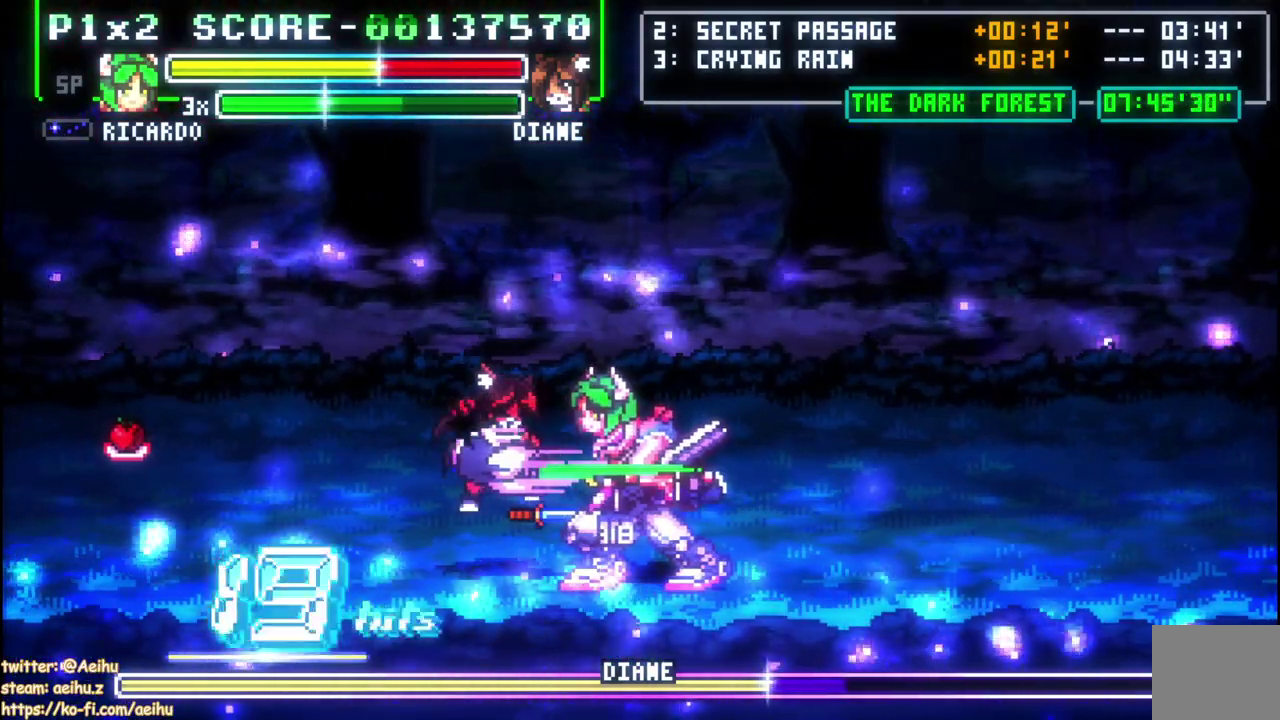
{"buttons": ["DPAD_LEFT"], "right_stick": "center", "events": [[33, "SQUARE", "down"], [200, "SQUARE", "up"], [483, "DPAD_LEFT", "down"]]}
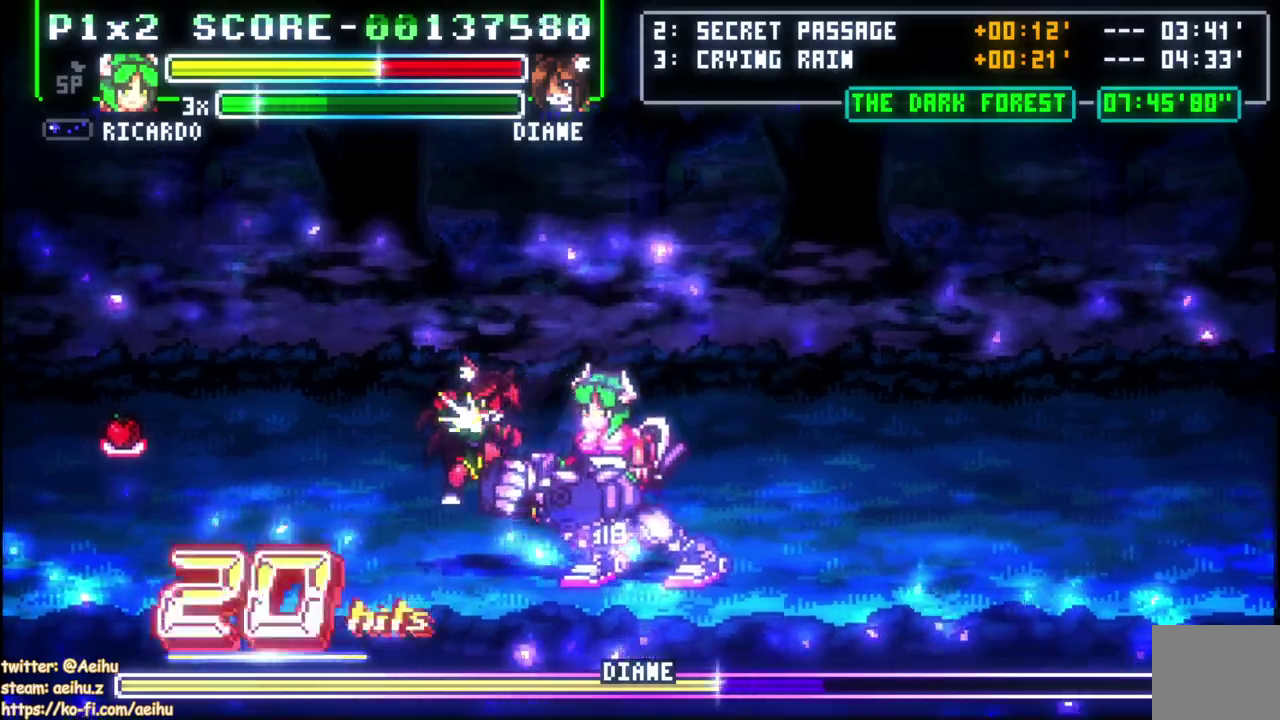
{"buttons": ["DPAD_LEFT"], "right_stick": "center", "events": [[100, "CIRCLE", "down"], [267, "CIRCLE", "up"]]}
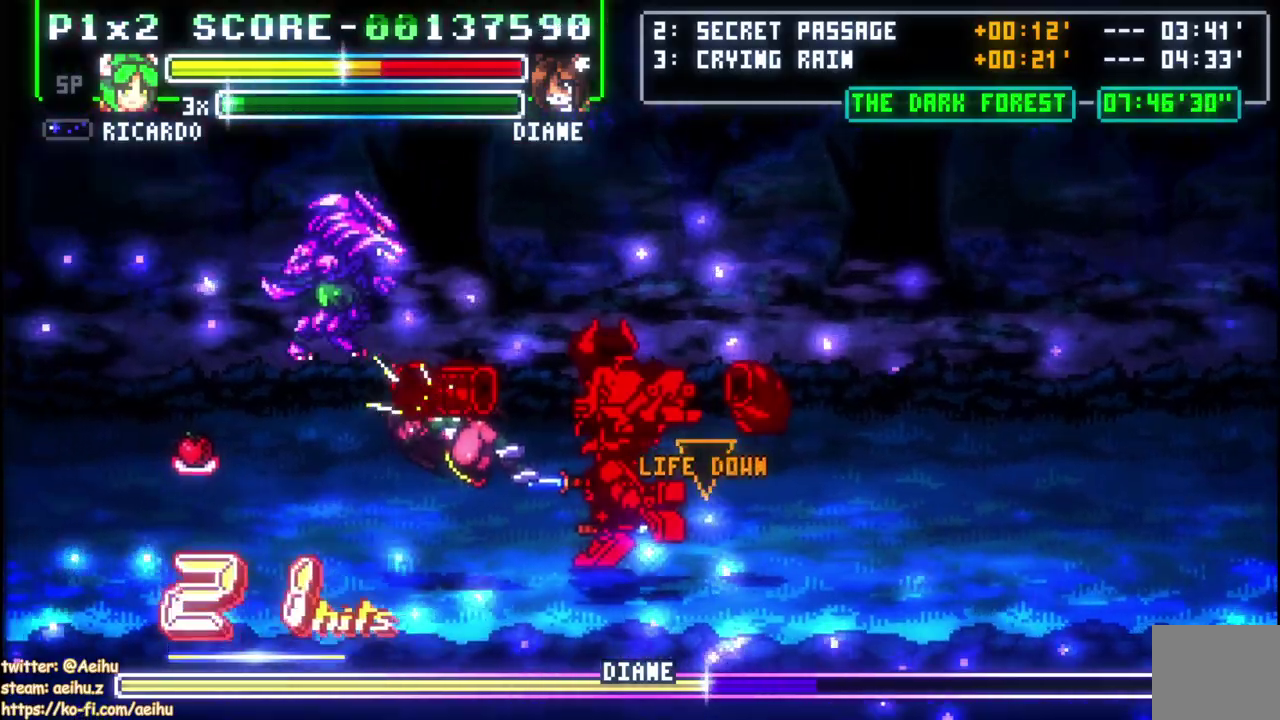
{"buttons": ["DPAD_LEFT"], "right_stick": "center", "events": []}
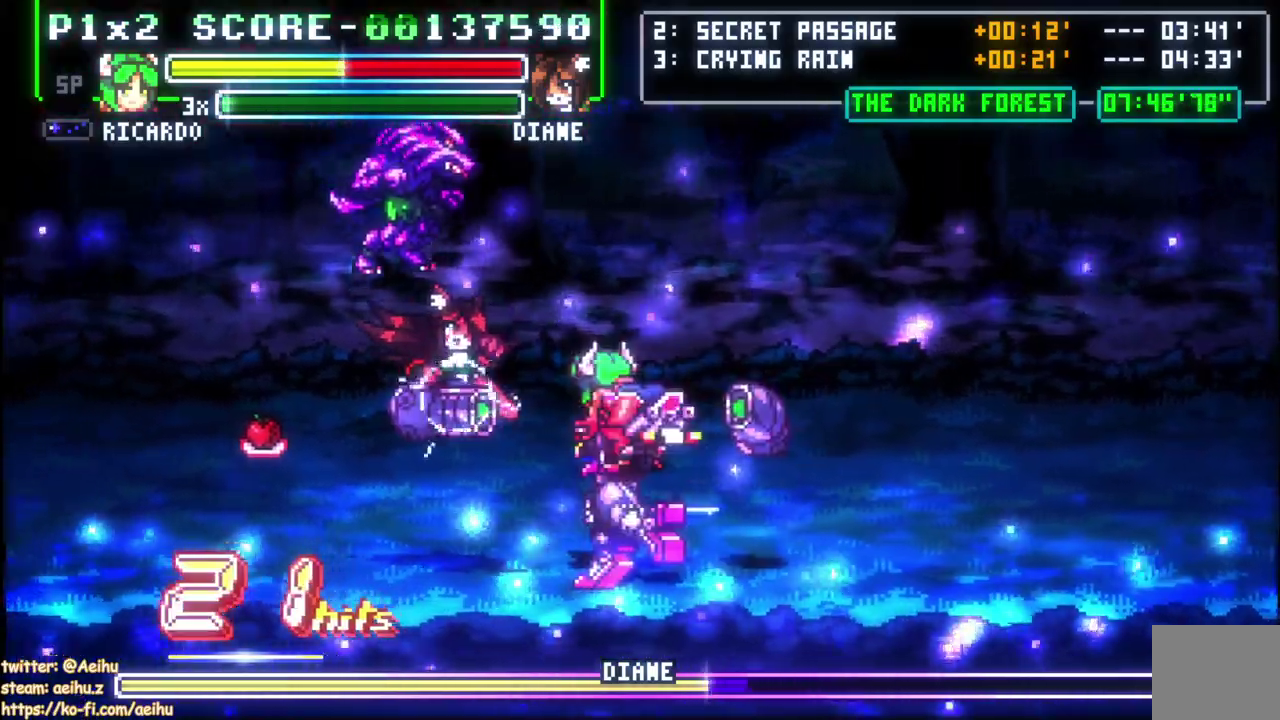
{"buttons": ["DPAD_DOWN"], "right_stick": "center", "events": [[67, "DPAD_LEFT", "up"], [133, "DPAD_LEFT", "down"], [200, "DPAD_LEFT", "up"], [250, "DPAD_LEFT", "down"], [367, "SQUARE", "down"], [417, "DPAD_DOWN", "down"], [467, "SQUARE", "up"], [483, "DPAD_LEFT", "up"]]}
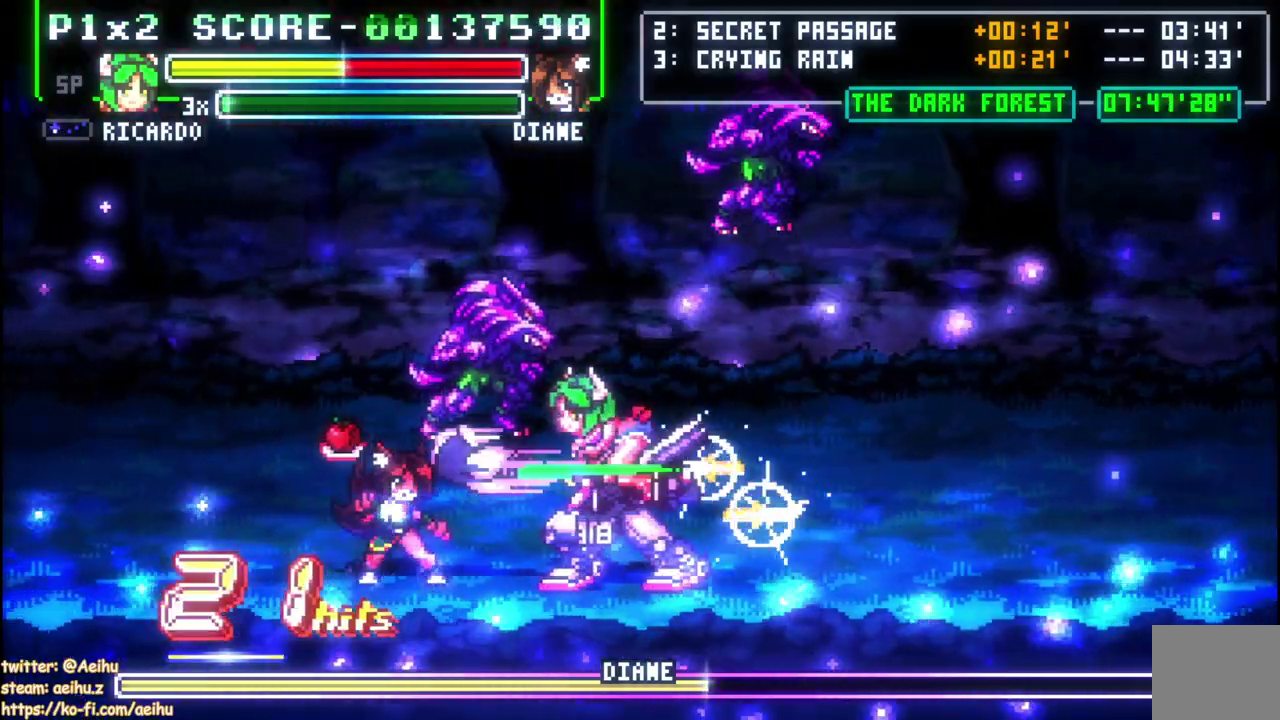
{"buttons": ["CIRCLE", "DPAD_LEFT"], "right_stick": "center", "events": [[17, "SQUARE", "down"], [67, "DPAD_LEFT", "down"], [117, "SQUARE", "up"], [183, "SQUARE", "down"], [267, "DPAD_DOWN", "up"], [283, "SQUARE", "up"], [433, "CIRCLE", "down"]]}
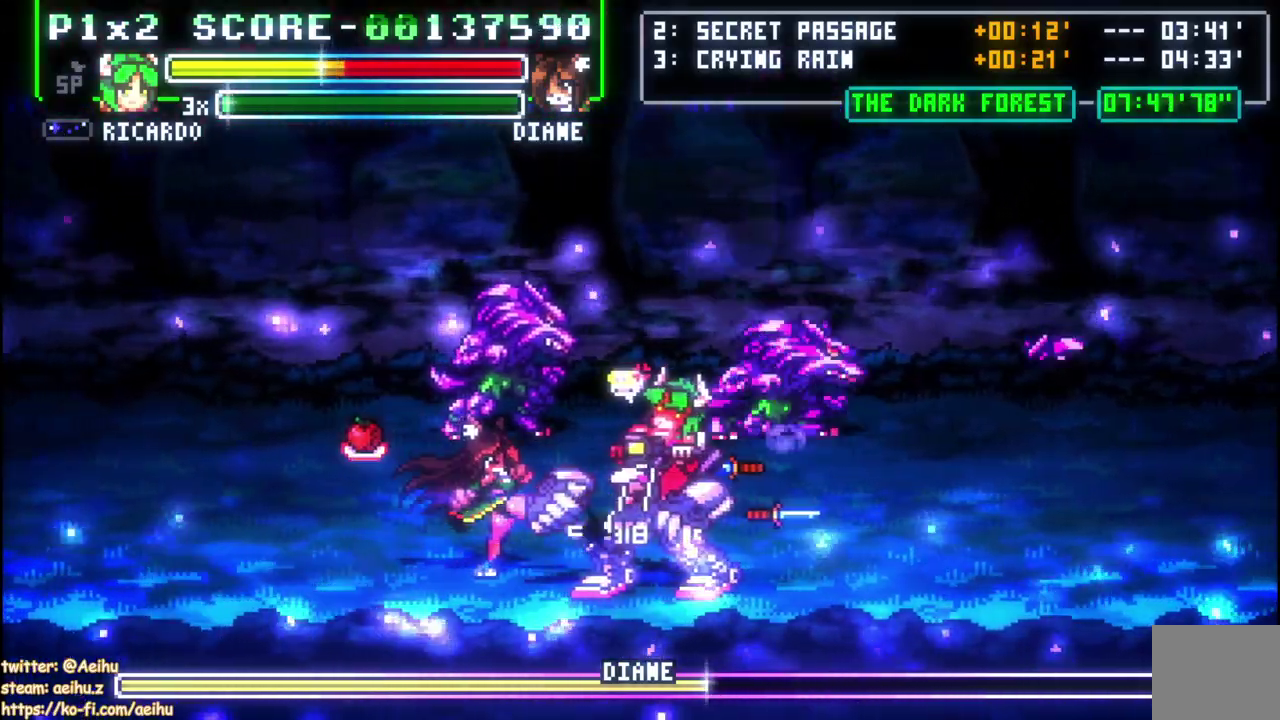
{"buttons": ["DPAD_LEFT"], "right_stick": "center", "events": [[50, "CIRCLE", "up"]]}
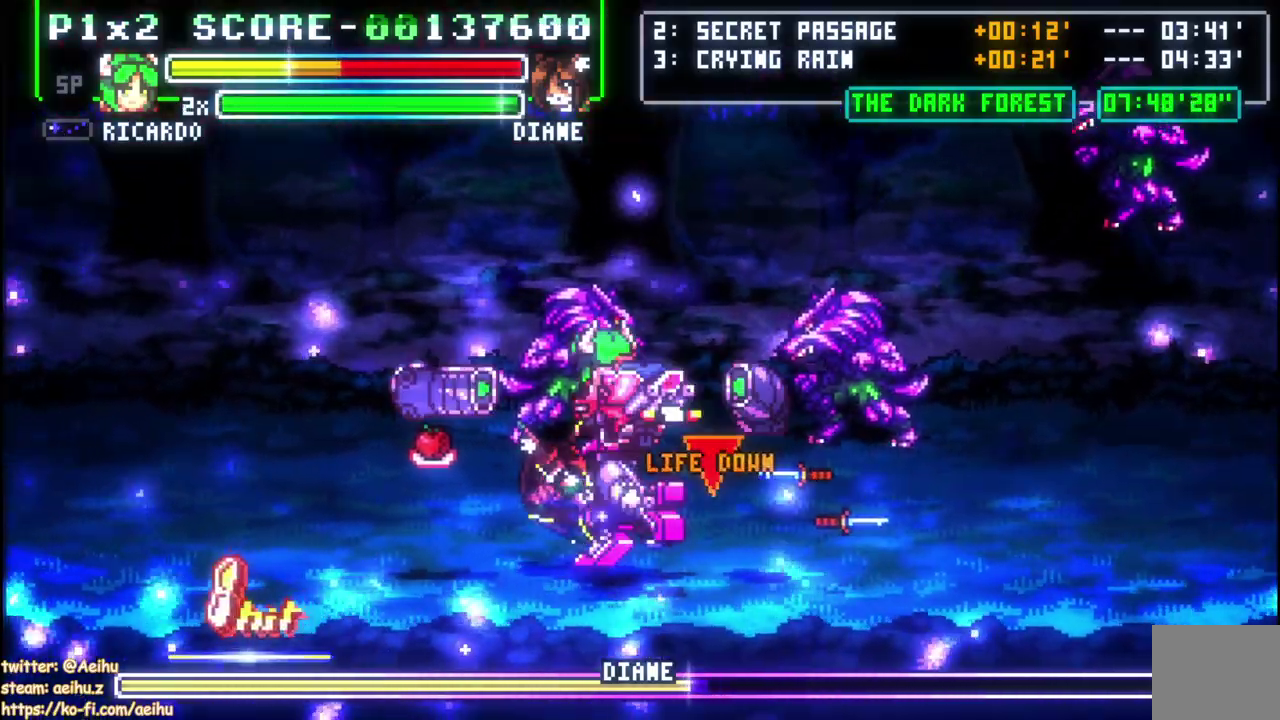
{"buttons": [], "right_stick": "center", "events": [[333, "DPAD_LEFT", "up"]]}
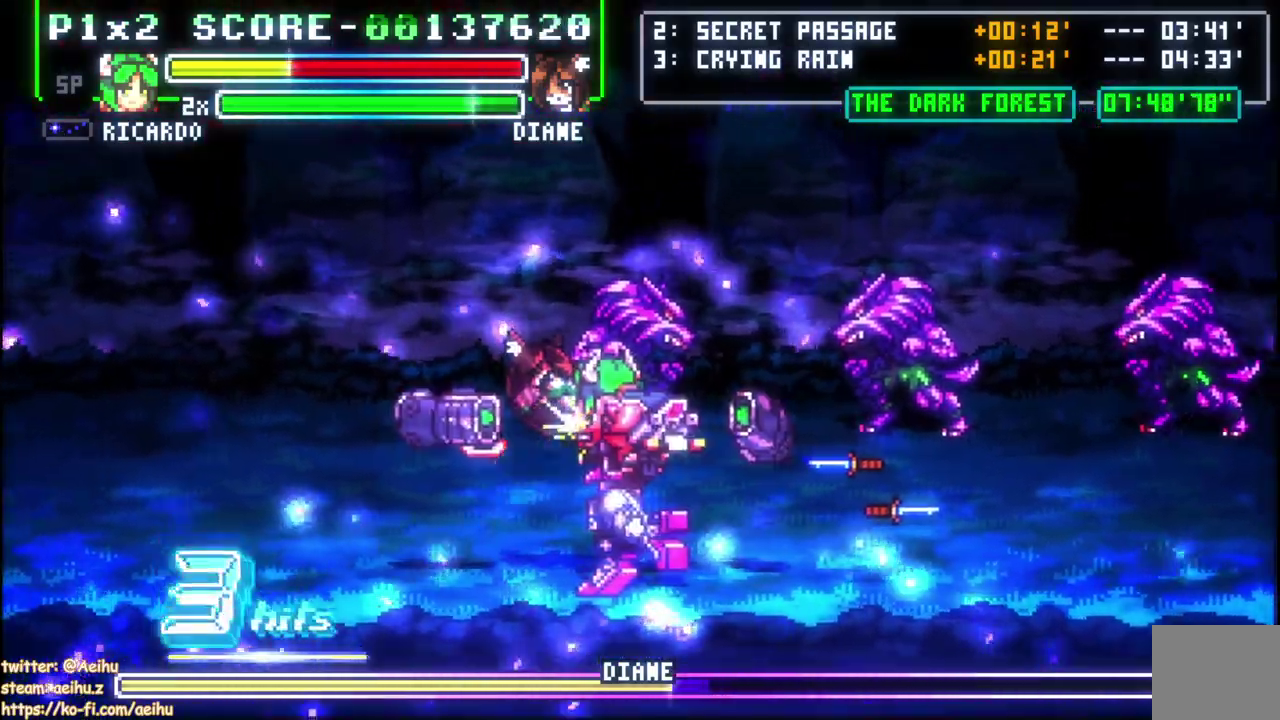
{"buttons": ["SQUARE"], "right_stick": "center", "events": [[50, "DPAD_LEFT", "down"], [367, "DPAD_LEFT", "up"], [433, "SQUARE", "down"]]}
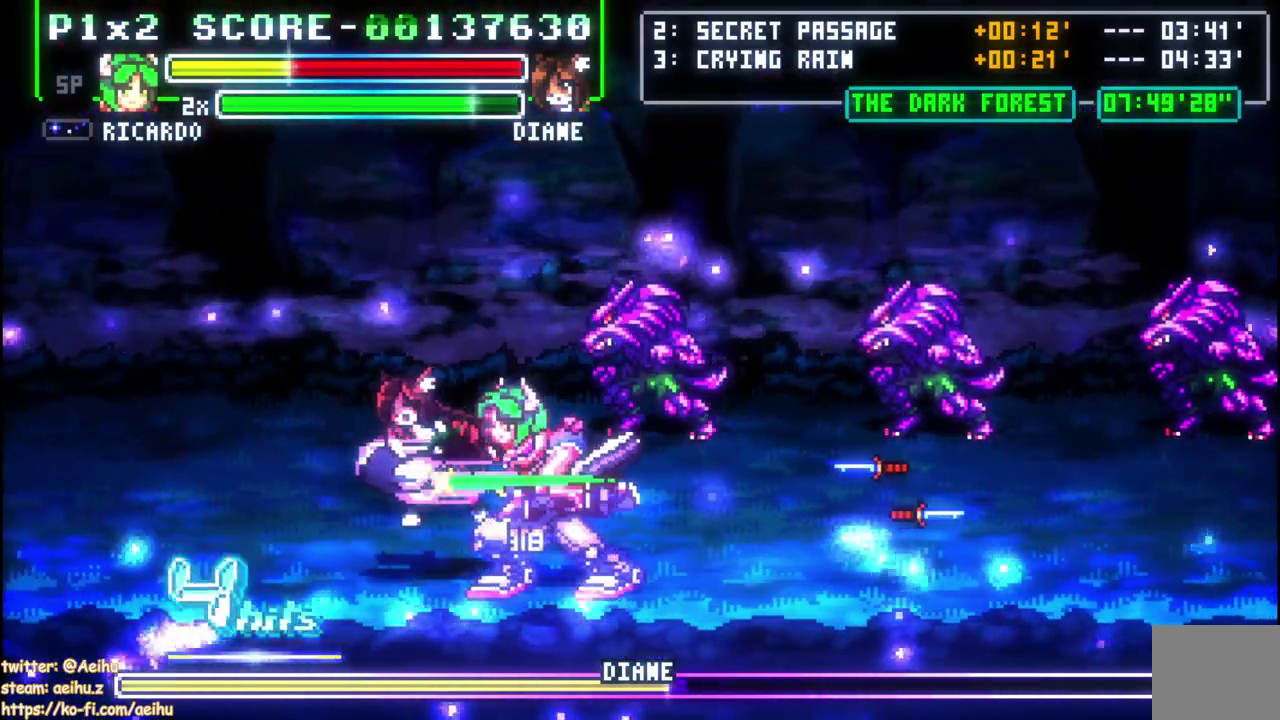
{"buttons": ["SQUARE"], "right_stick": "center", "events": [[33, "SQUARE", "up"], [100, "SQUARE", "down"], [183, "SQUARE", "up"], [267, "SQUARE", "down"], [350, "SQUARE", "up"], [400, "SQUARE", "down"]]}
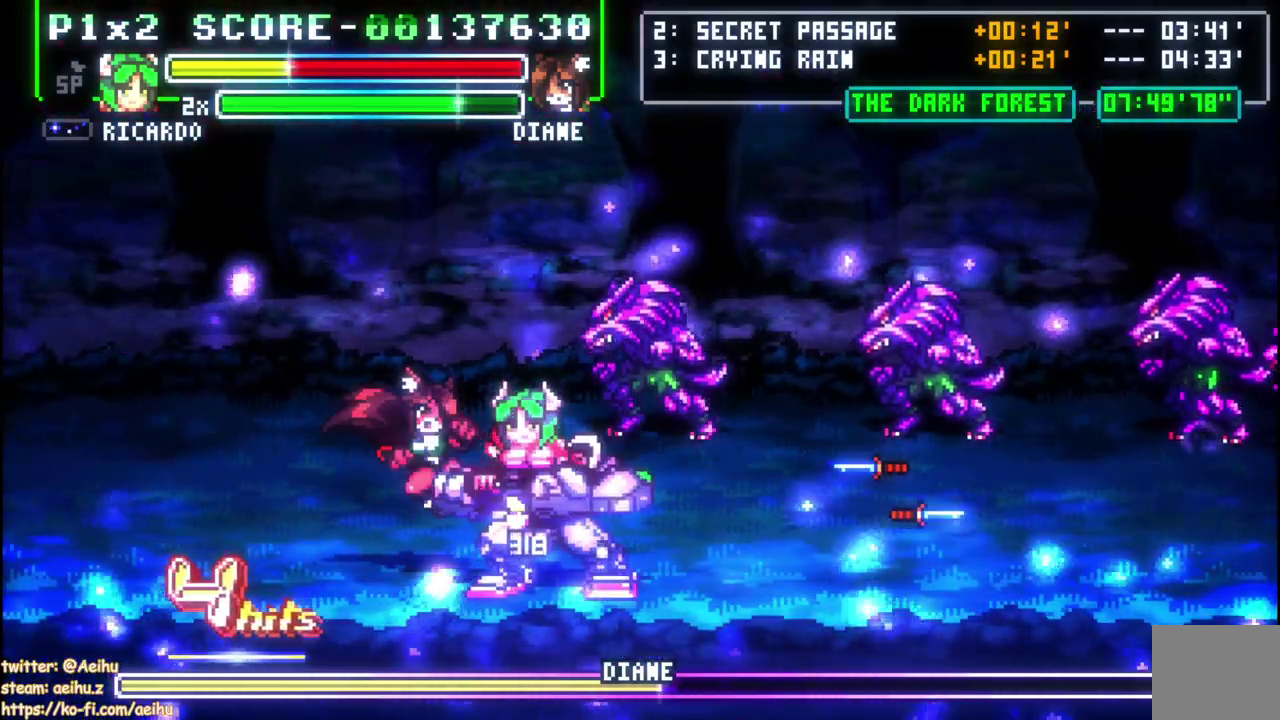
{"buttons": ["DPAD_LEFT"], "right_stick": "center", "events": [[50, "SQUARE", "up"], [233, "DPAD_LEFT", "down"], [333, "CIRCLE", "down"], [500, "CIRCLE", "up"]]}
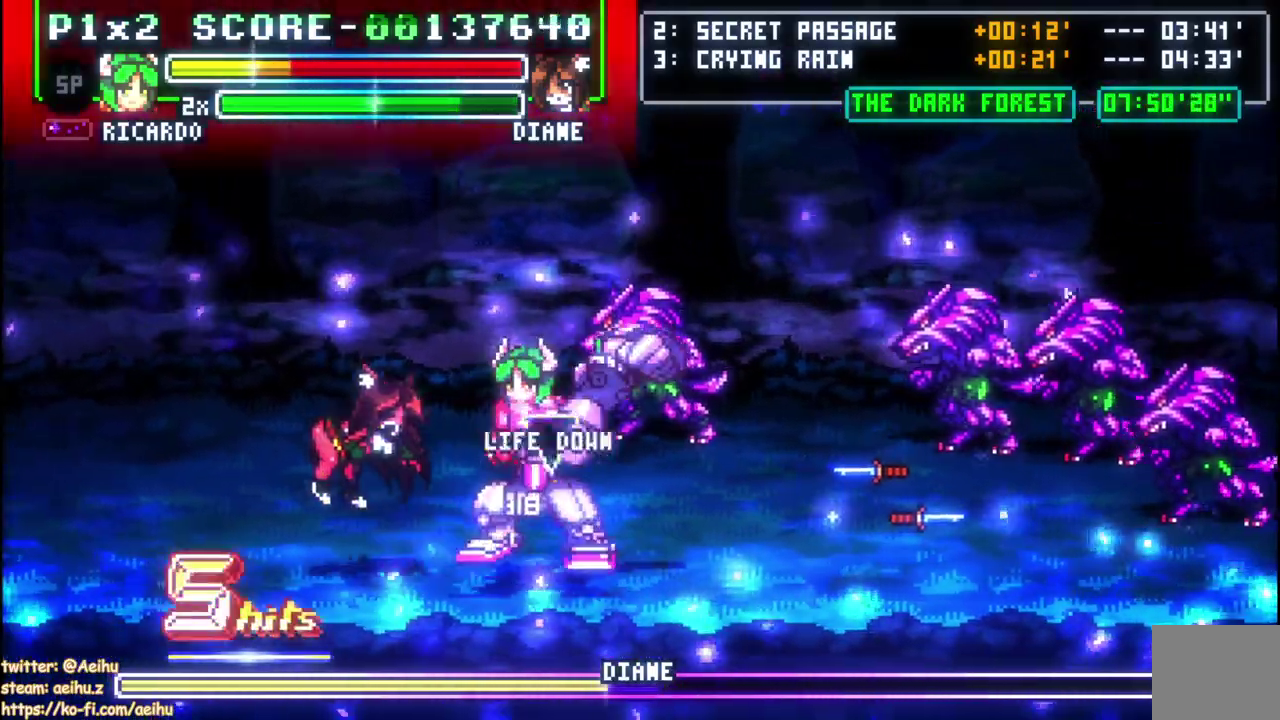
{"buttons": ["DPAD_LEFT"], "right_stick": "center", "events": []}
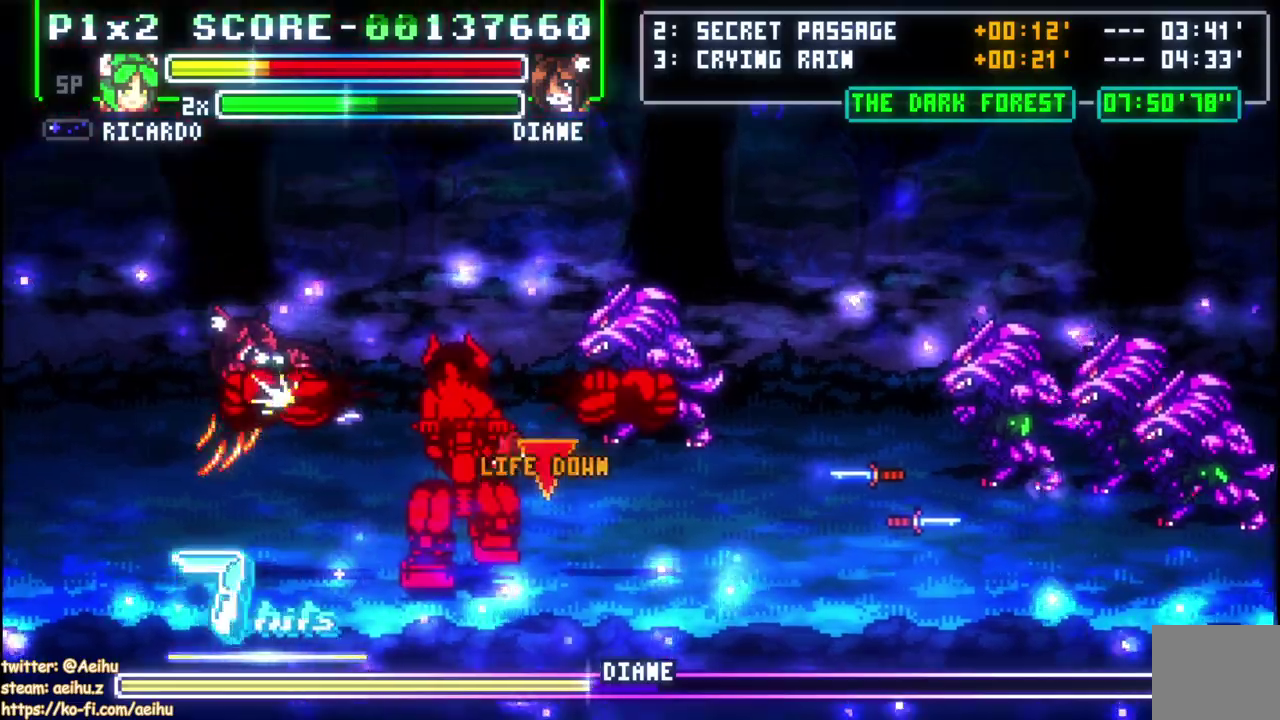
{"buttons": ["DPAD_LEFT"], "right_stick": "center", "events": [[367, "DPAD_LEFT", "up"], [450, "DPAD_LEFT", "down"]]}
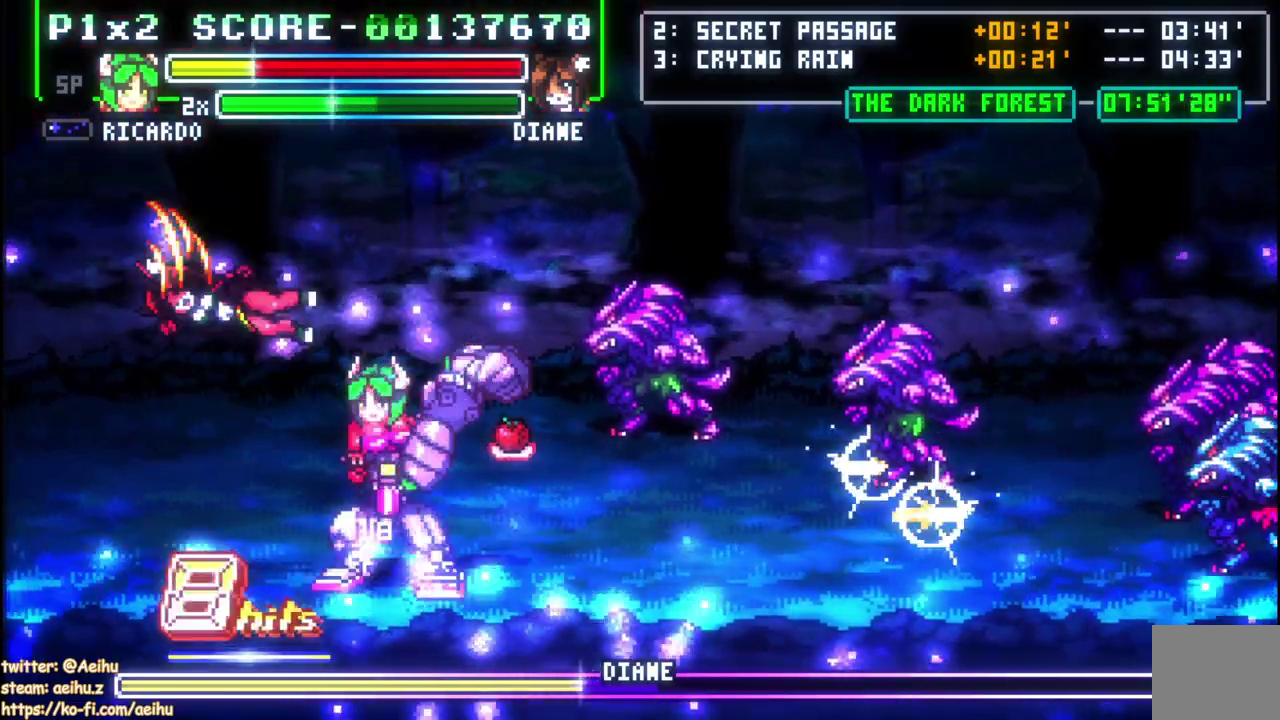
{"buttons": ["SQUARE", "DPAD_DOWN"], "right_stick": "center", "events": [[333, "SQUARE", "down"], [350, "DPAD_DOWN", "down"], [350, "DPAD_LEFT", "up"], [433, "SQUARE", "up"], [483, "SQUARE", "down"]]}
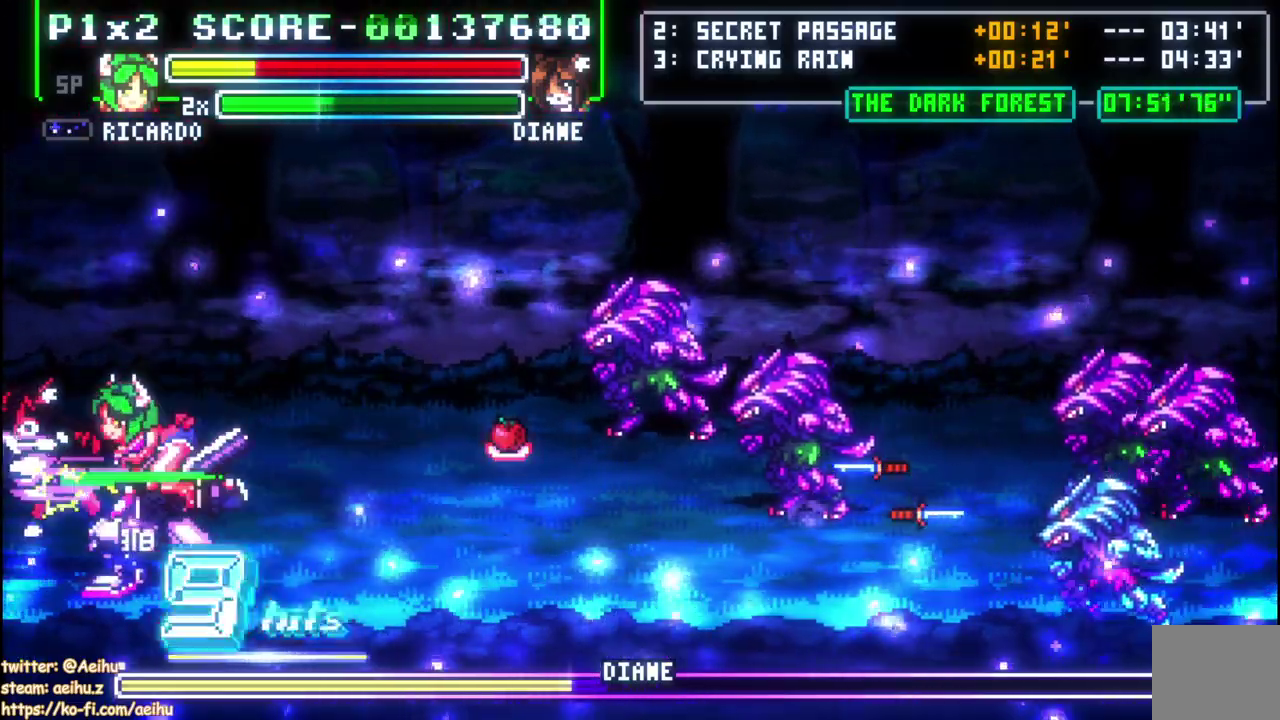
{"buttons": [], "right_stick": "center", "events": [[83, "SQUARE", "up"], [133, "SQUARE", "down"], [400, "DPAD_DOWN", "up"], [400, "SQUARE", "up"]]}
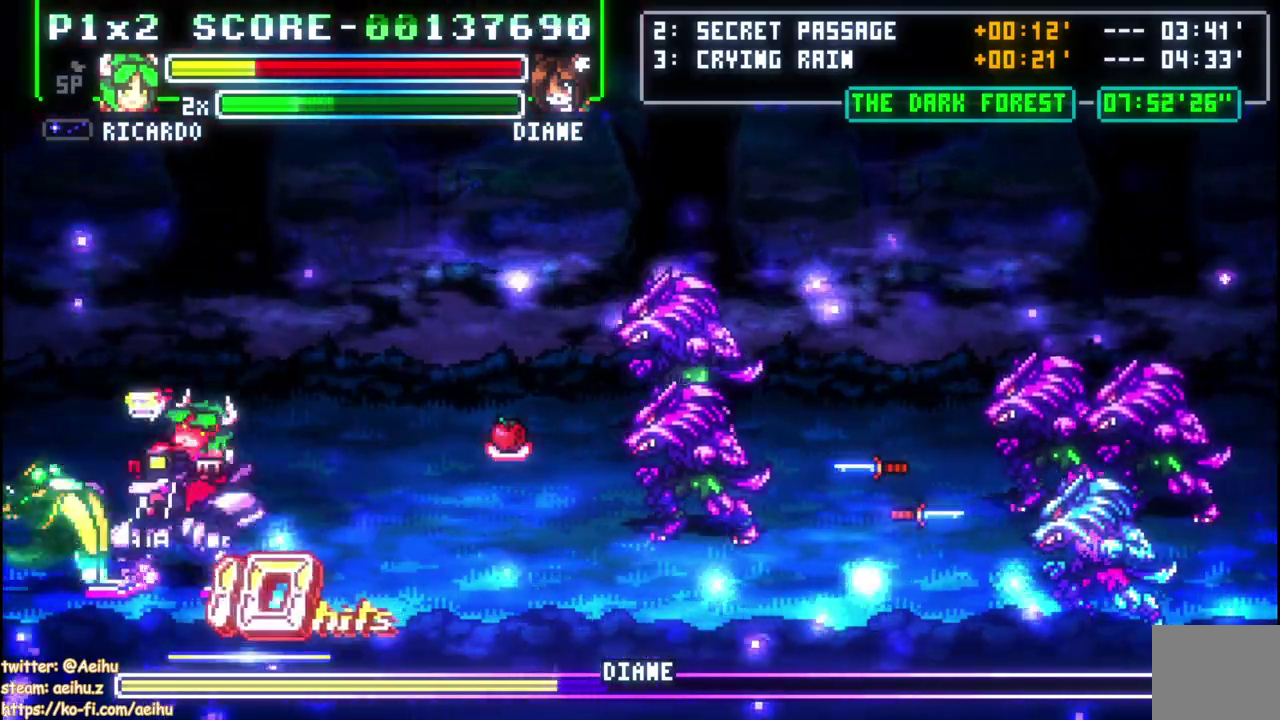
{"buttons": [], "right_stick": "center", "events": [[17, "DPAD_LEFT", "down"], [267, "CIRCLE", "down"], [267, "DPAD_LEFT", "up"], [467, "CIRCLE", "up"]]}
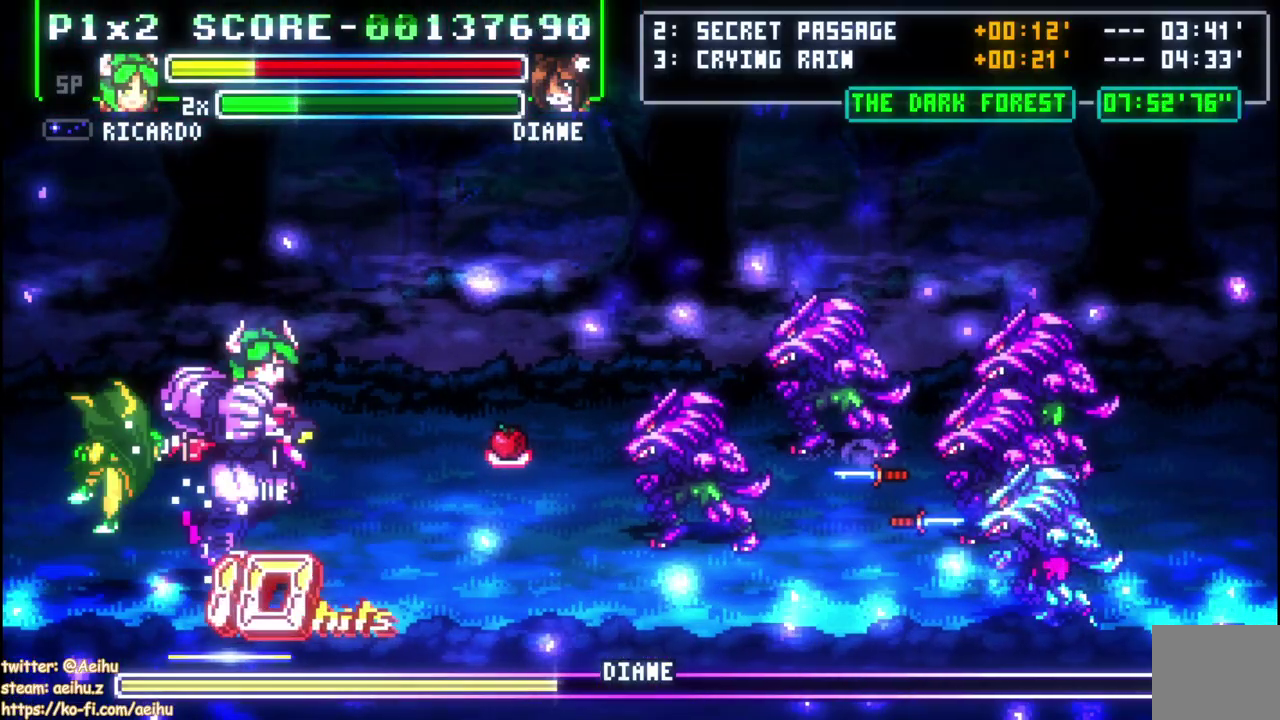
{"buttons": ["DPAD_RIGHT"], "right_stick": "center", "events": [[83, "DPAD_RIGHT", "down"]]}
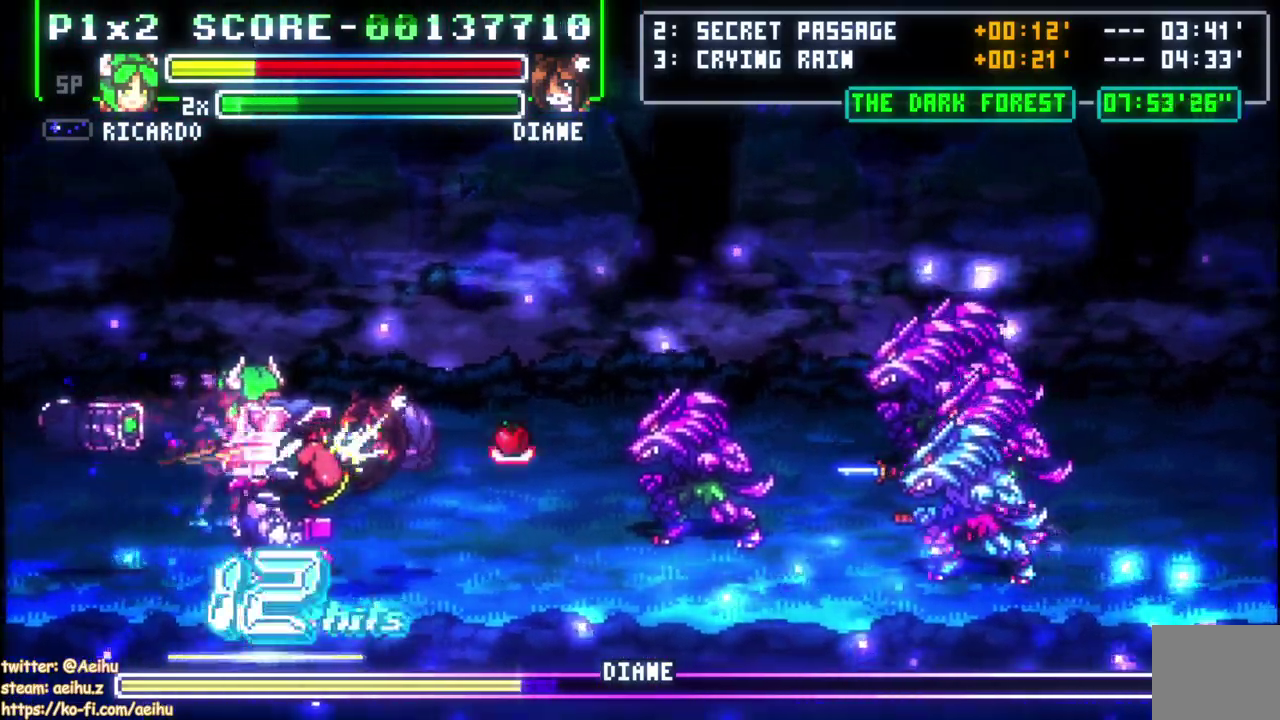
{"buttons": [], "right_stick": "center", "events": [[367, "DPAD_RIGHT", "up"], [400, "SQUARE", "down"], [500, "SQUARE", "up"]]}
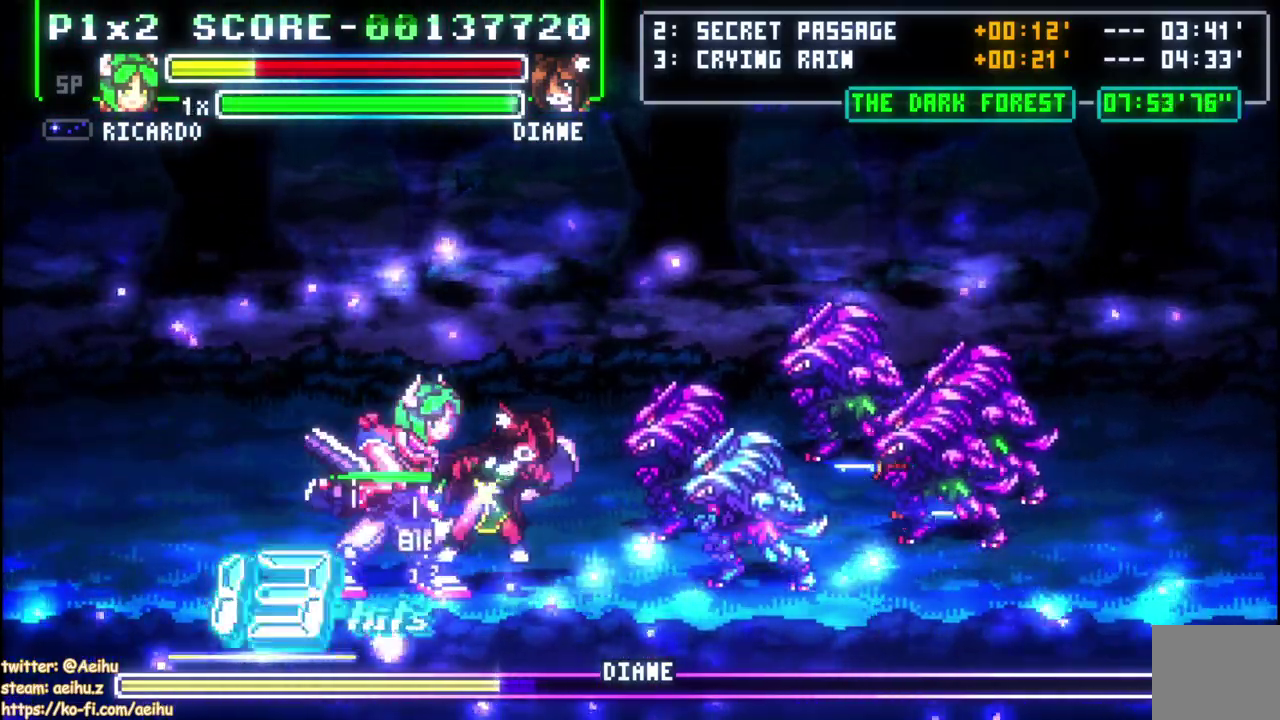
{"buttons": ["SQUARE"], "right_stick": "center", "events": [[67, "SQUARE", "down"], [167, "SQUARE", "up"], [233, "SQUARE", "down"], [333, "SQUARE", "up"], [383, "SQUARE", "down"]]}
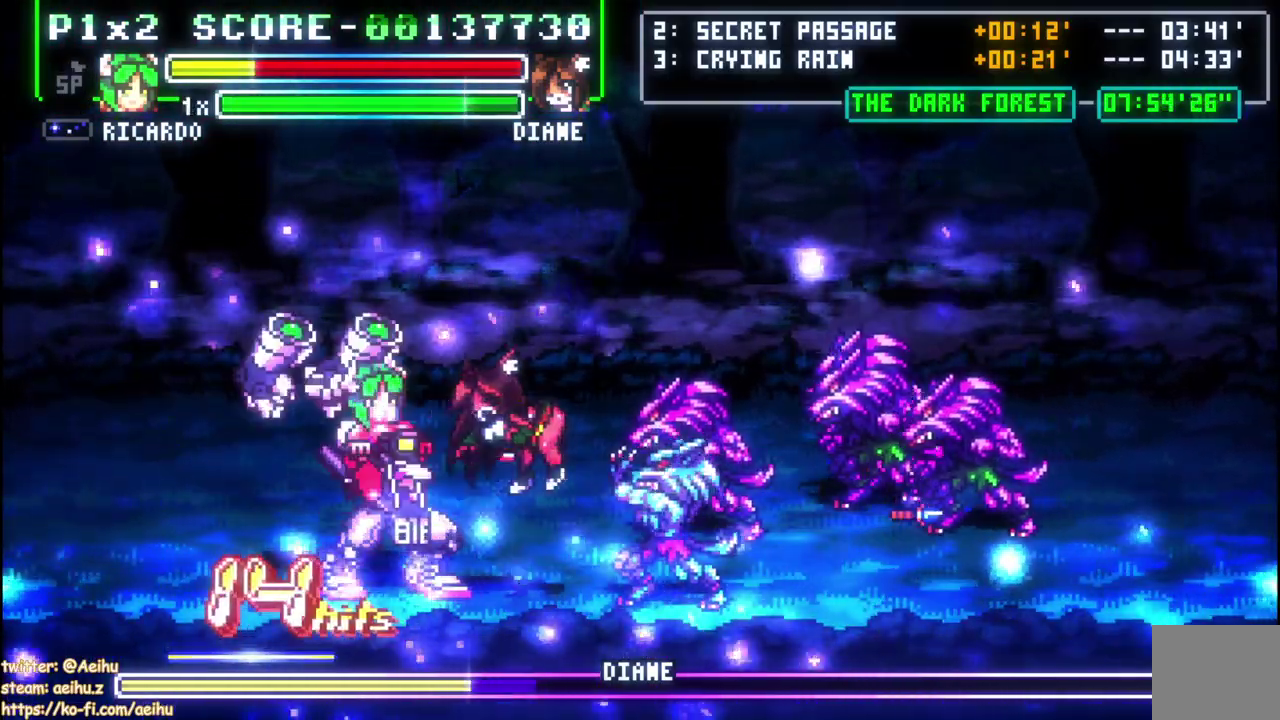
{"buttons": ["DPAD_RIGHT"], "right_stick": "center", "events": [[33, "SQUARE", "up"], [117, "DPAD_DOWN", "down"], [167, "DPAD_RIGHT", "down"], [183, "DPAD_DOWN", "up"], [200, "DPAD_UP", "down"], [267, "DPAD_RIGHT", "up"], [283, "SQUARE", "down"], [317, "DPAD_UP", "up"], [467, "DPAD_RIGHT", "down"], [483, "SQUARE", "up"]]}
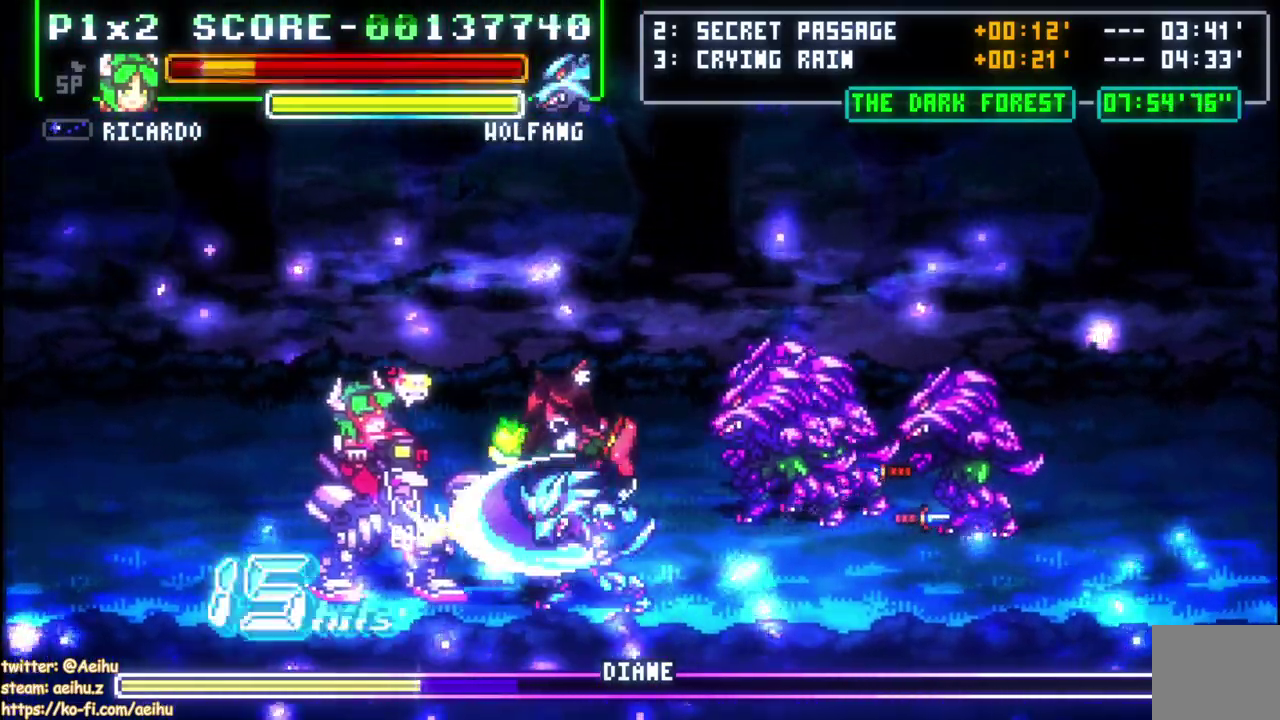
{"buttons": ["DPAD_RIGHT"], "right_stick": "center", "events": []}
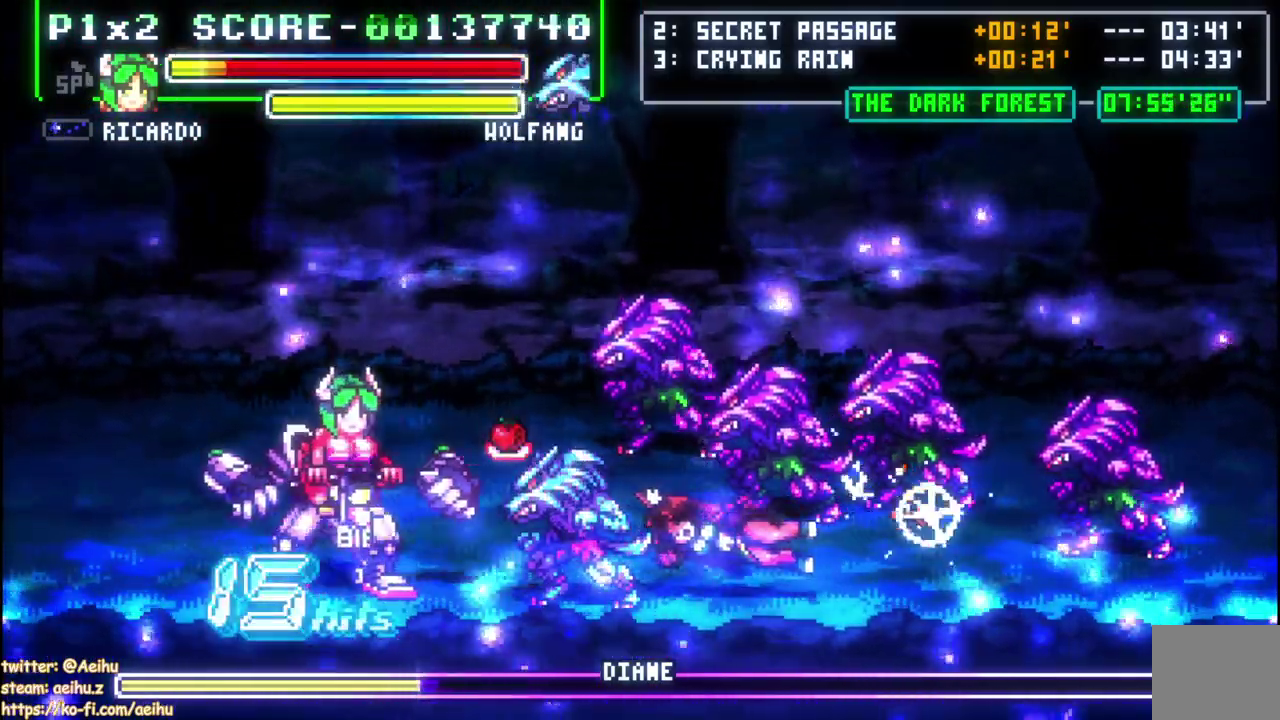
{"buttons": ["CIRCLE", "DPAD_RIGHT"], "right_stick": "center", "events": [[283, "CIRCLE", "down"]]}
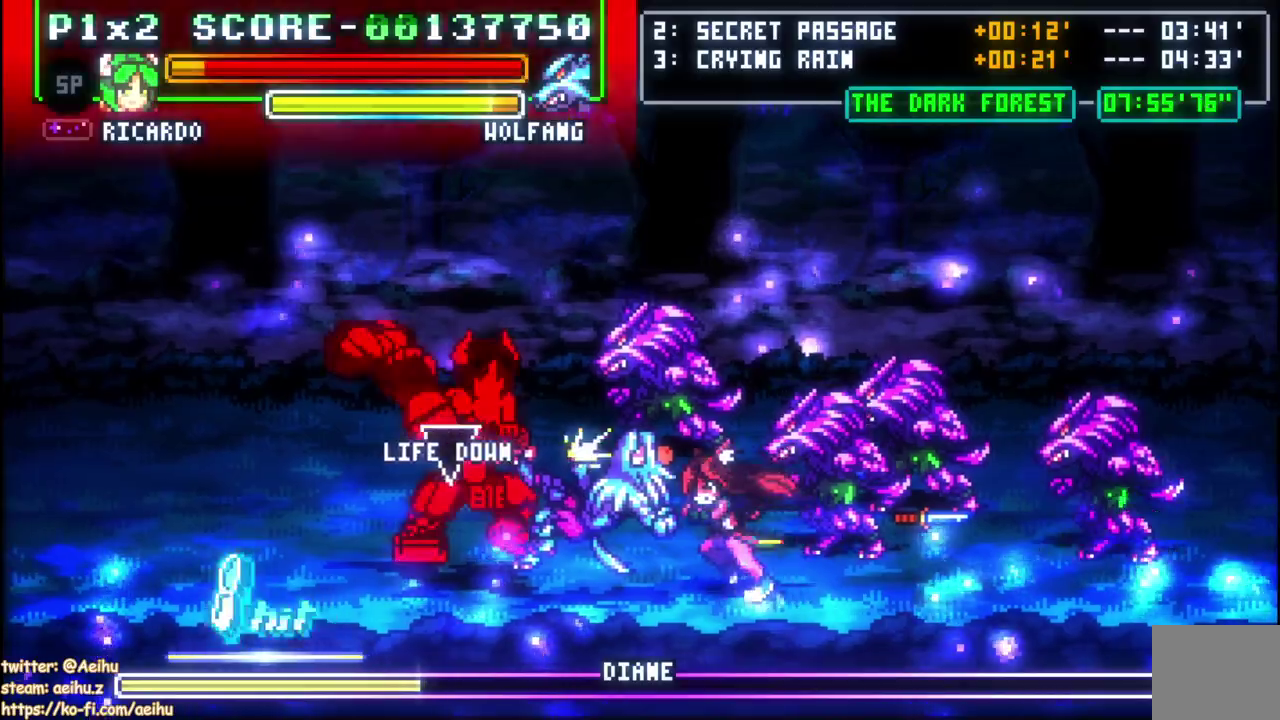
{"buttons": ["DPAD_UP", "DPAD_RIGHT"], "right_stick": "center", "events": [[83, "CIRCLE", "up"], [117, "DPAD_UP", "down"]]}